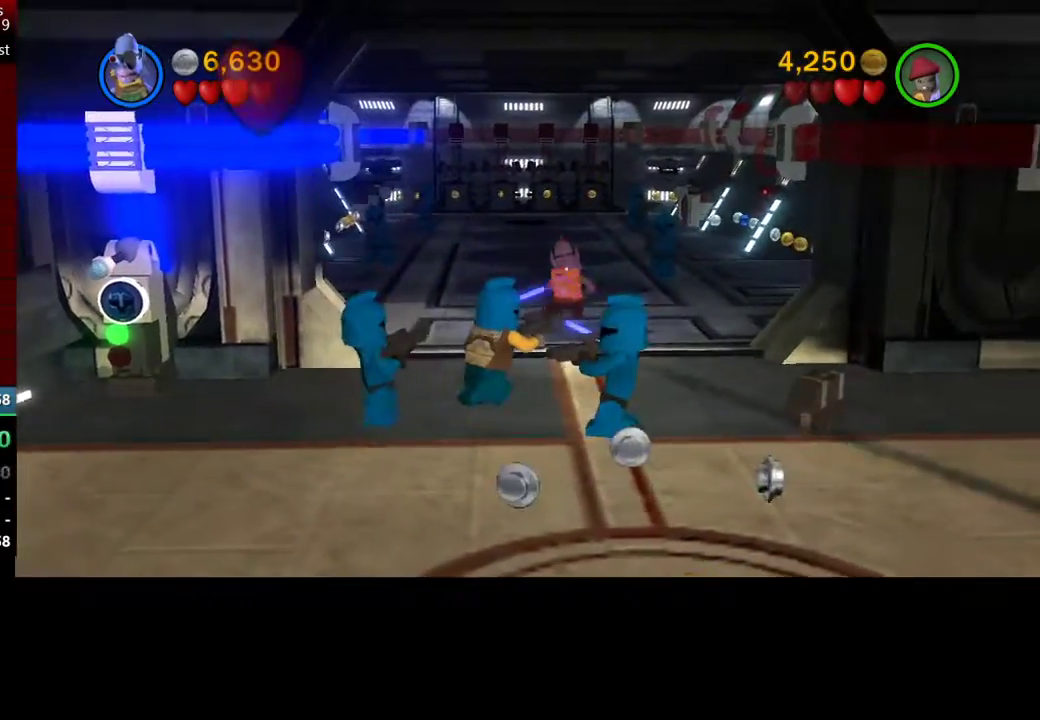
Gameplay with a controller (Xbox layout); each line is a JSON object with the inputs held at the frame after it. "events" lists button and stick changes between this image and that frame as [ms after this image, input, new state], when the widget could be followed in between. Not read: right_stick.
{"buttons": ["X"], "left_stick": "up", "events": [[383, "X", "down"]]}
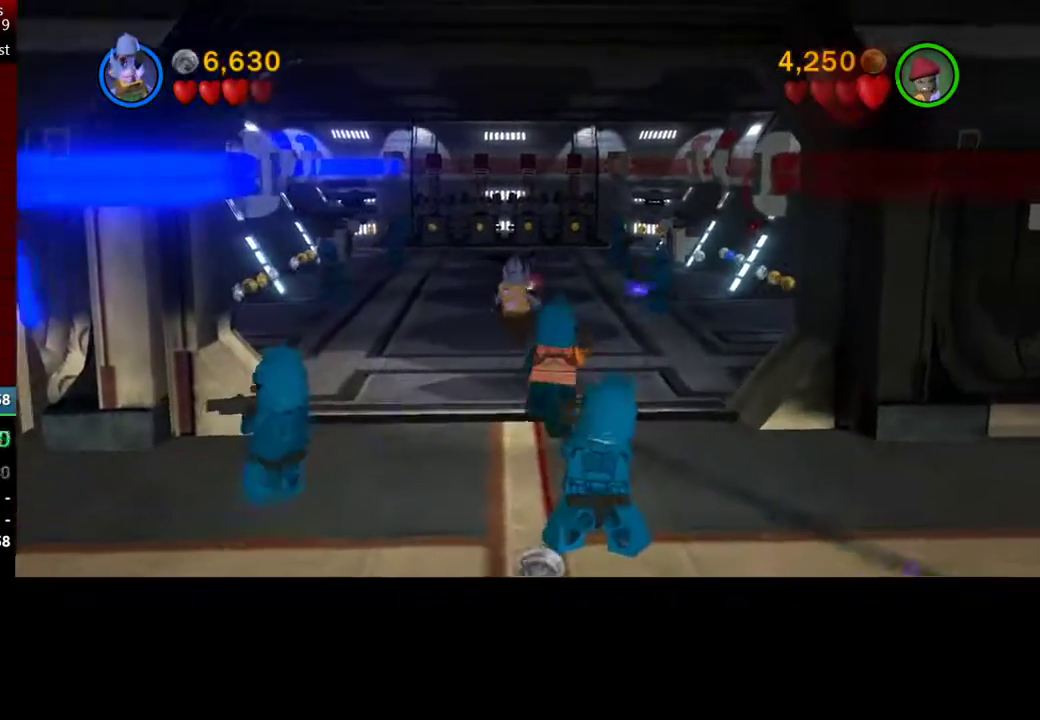
{"buttons": [], "left_stick": "up", "events": [[17, "X", "up"], [150, "X", "down"], [217, "X", "up"], [383, "X", "down"], [450, "X", "up"]]}
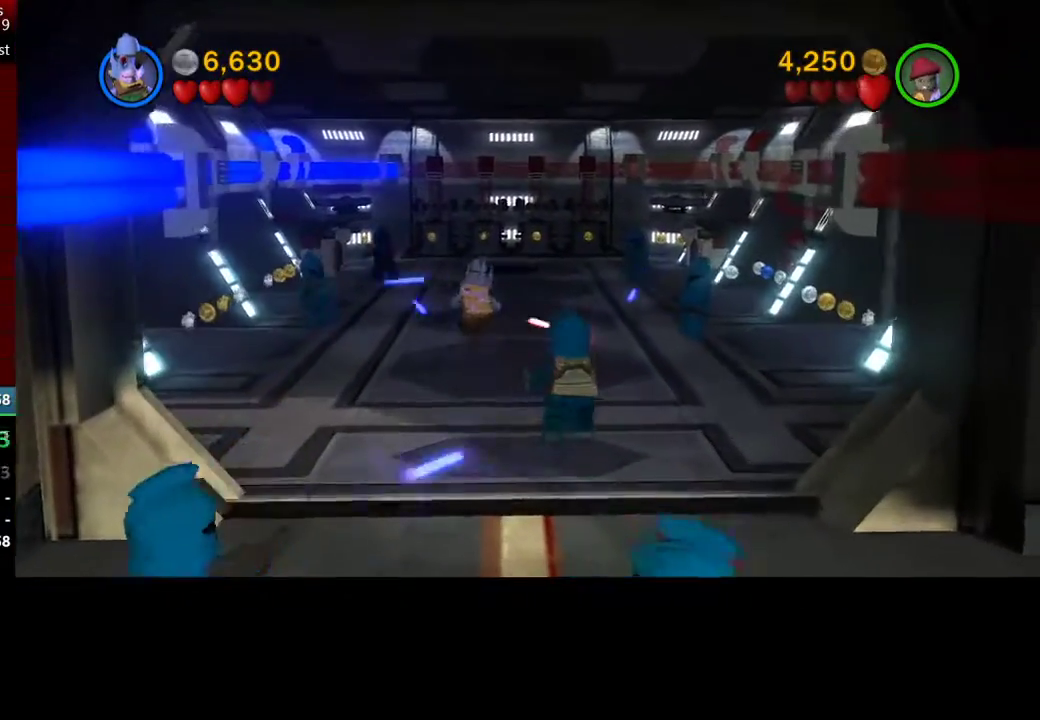
{"buttons": [], "left_stick": "up", "events": [[83, "X", "down"], [183, "X", "up"], [317, "X", "down"], [383, "X", "up"]]}
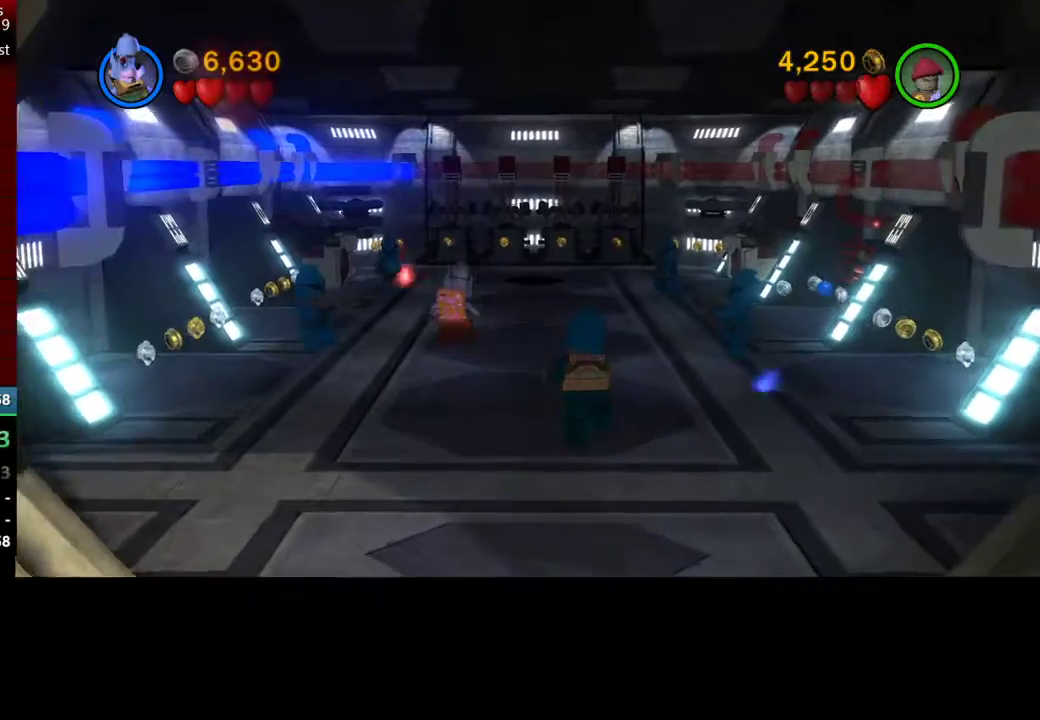
{"buttons": ["X"], "left_stick": "up-left", "events": [[17, "X", "down"], [117, "X", "up"], [250, "X", "down"], [383, "X", "up"], [483, "X", "down"], [500, "left_stick", "up-left"]]}
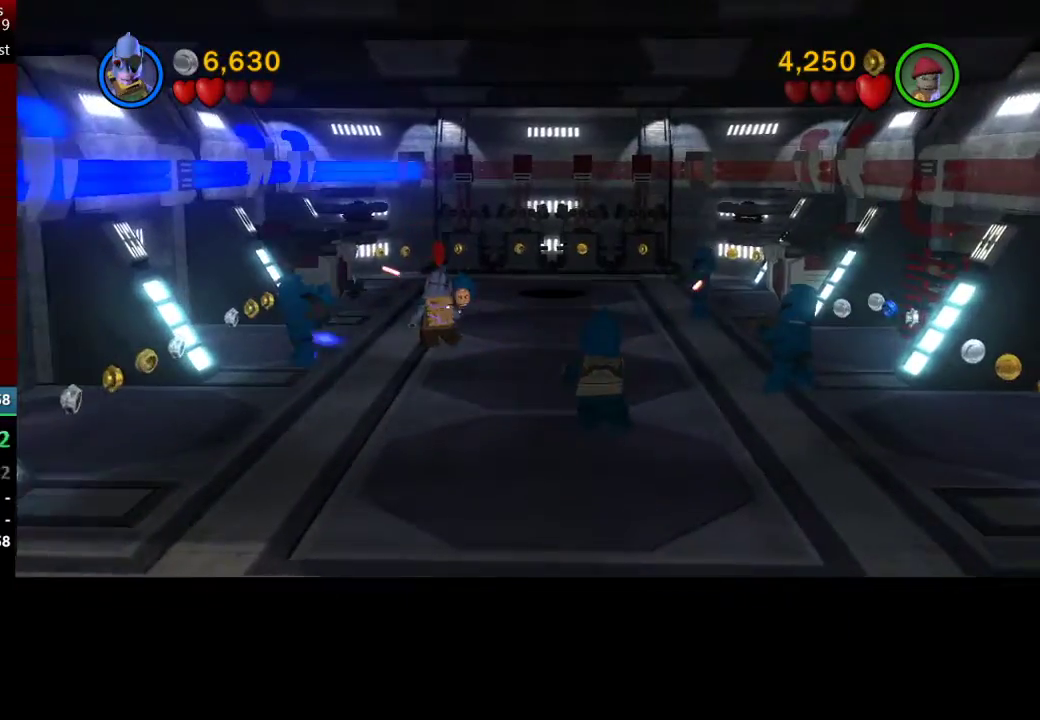
{"buttons": ["X"], "left_stick": "up-left", "events": [[83, "X", "up"], [217, "X", "down"], [283, "X", "up"], [417, "X", "down"]]}
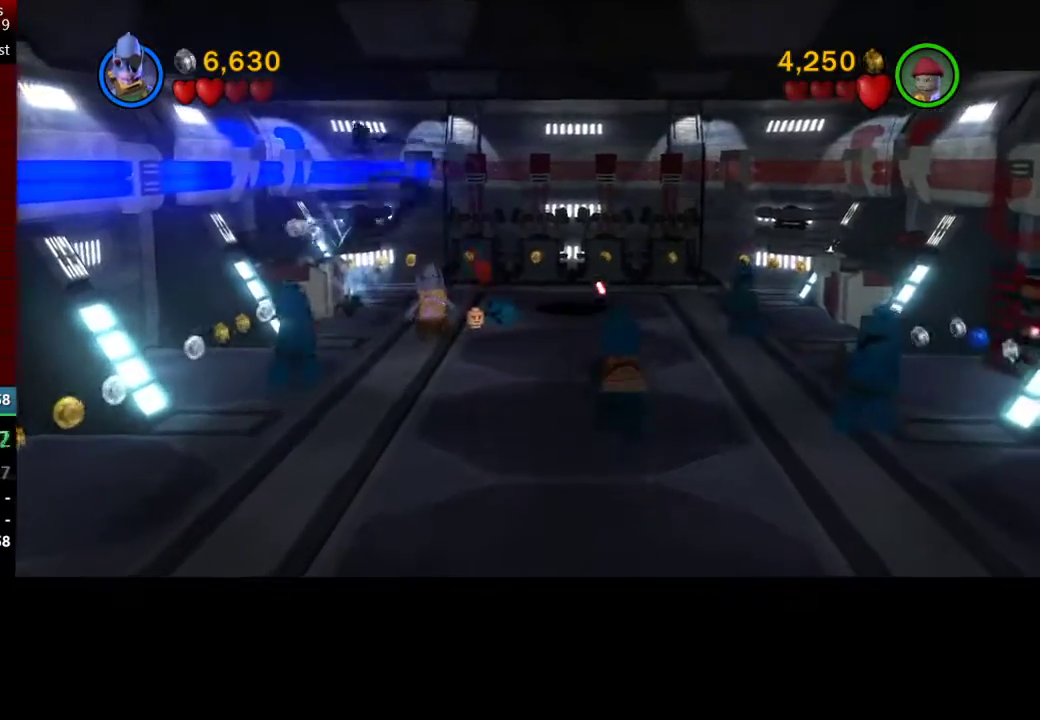
{"buttons": [], "left_stick": "up-left", "events": [[50, "X", "up"], [317, "X", "down"], [417, "X", "up"]]}
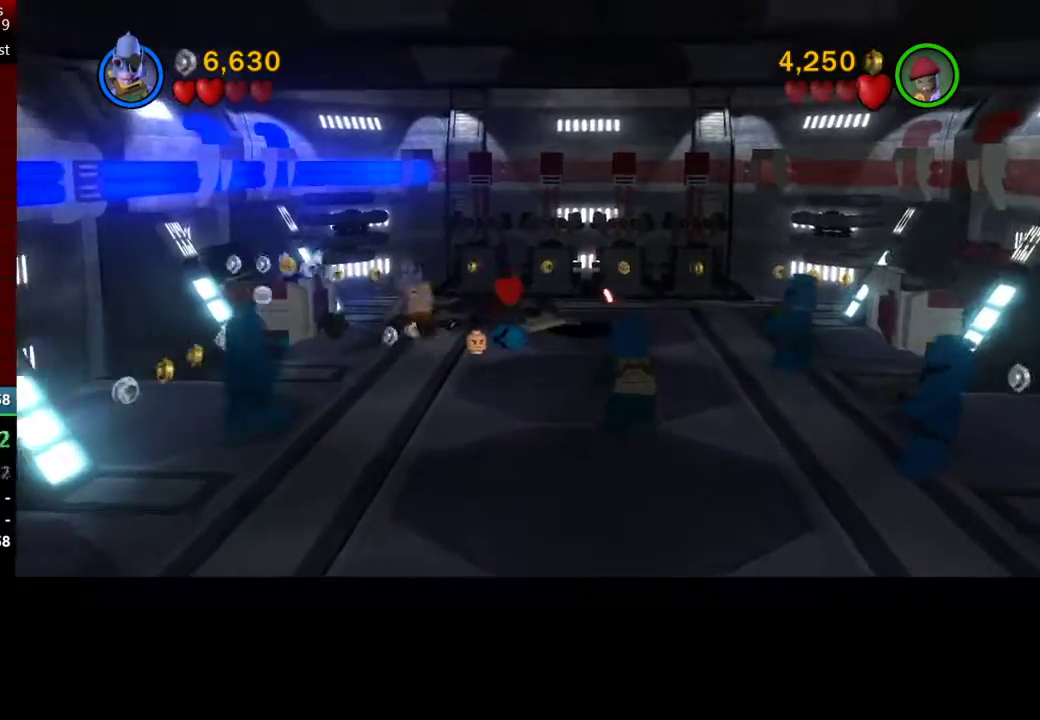
{"buttons": [], "left_stick": "up-left", "events": [[83, "X", "down"], [150, "X", "up"], [317, "X", "down"], [383, "X", "up"]]}
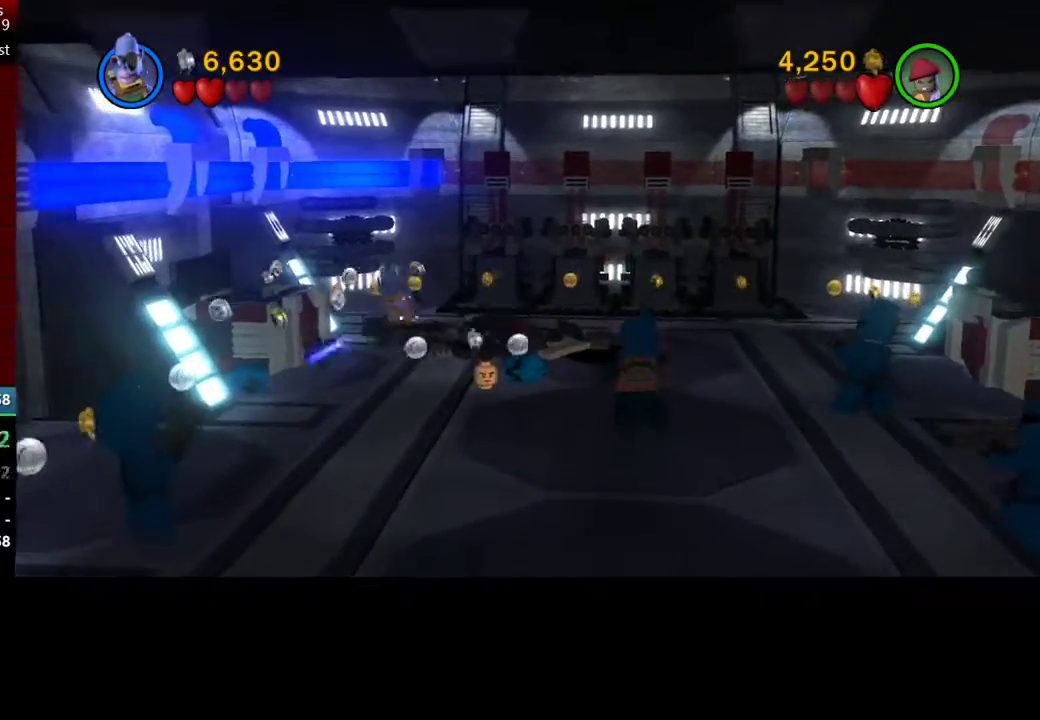
{"buttons": [], "left_stick": "center", "events": [[50, "B", "down"], [350, "B", "up"], [350, "left_stick", "center"]]}
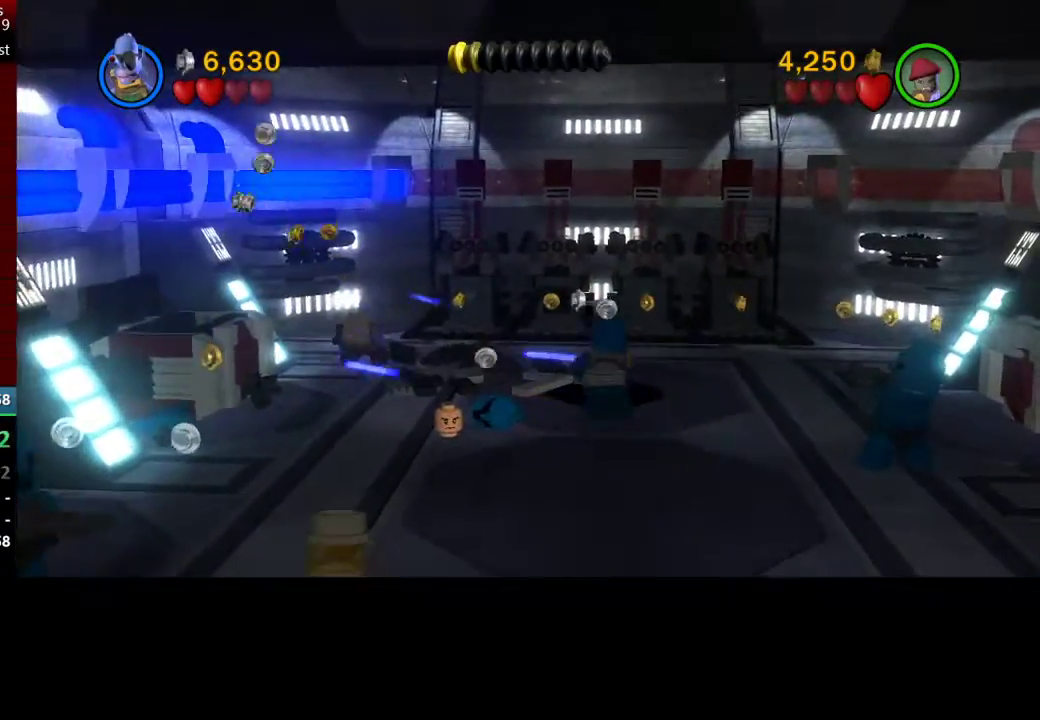
{"buttons": [], "left_stick": "left", "events": [[17, "B", "down"], [117, "B", "up"], [133, "left_stick", "left"]]}
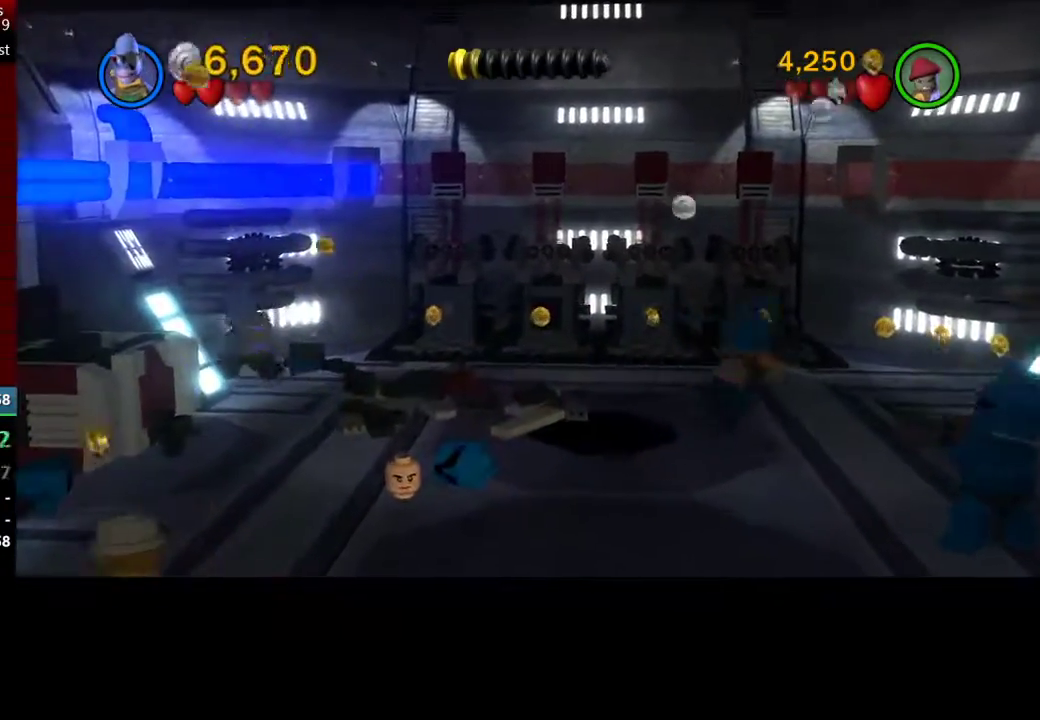
{"buttons": [], "left_stick": "up-left", "events": [[83, "B", "down"], [117, "left_stick", "up-left"], [217, "B", "up"], [417, "B", "down"], [483, "B", "up"]]}
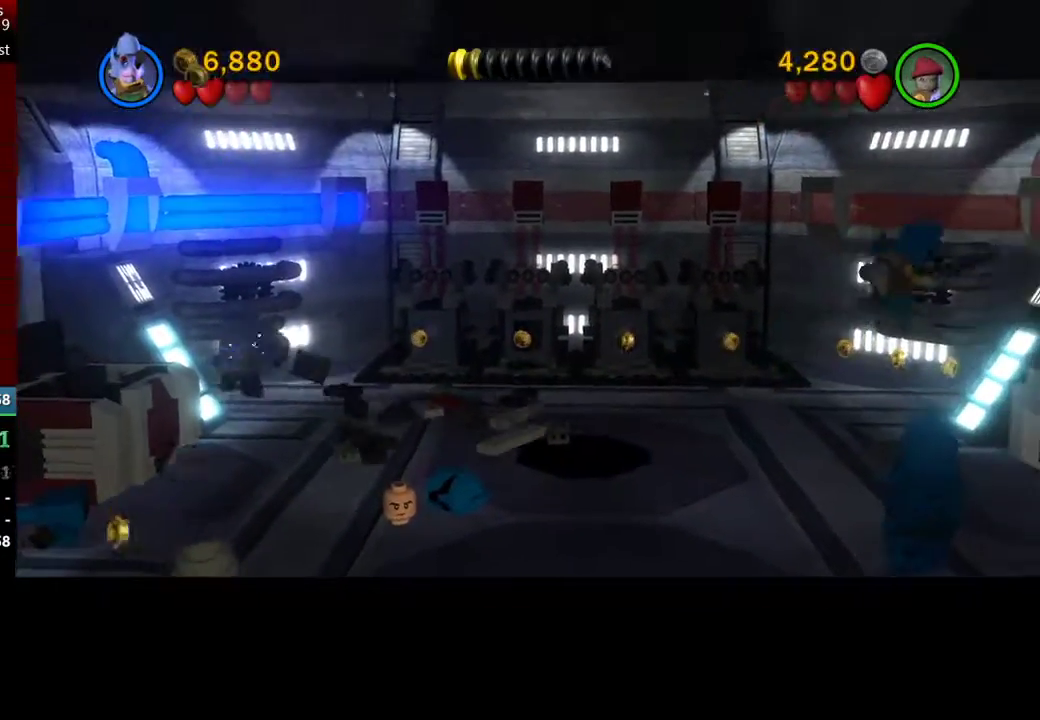
{"buttons": [], "left_stick": "center", "events": [[33, "left_stick", "center"], [183, "B", "down"], [250, "B", "up"]]}
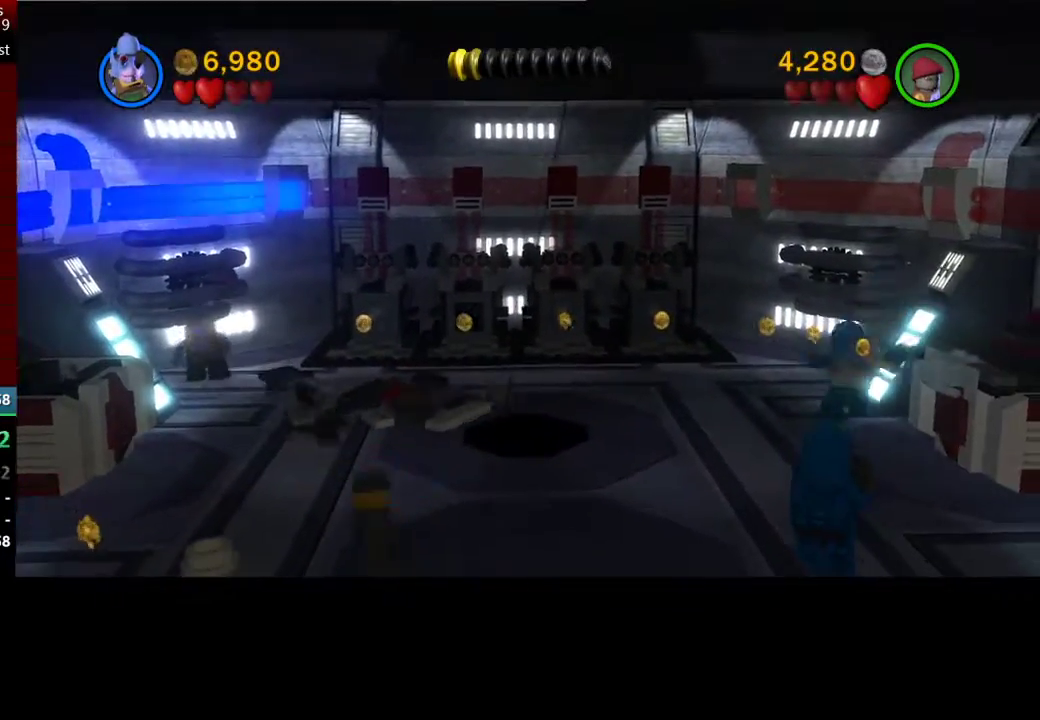
{"buttons": [], "left_stick": "center", "events": []}
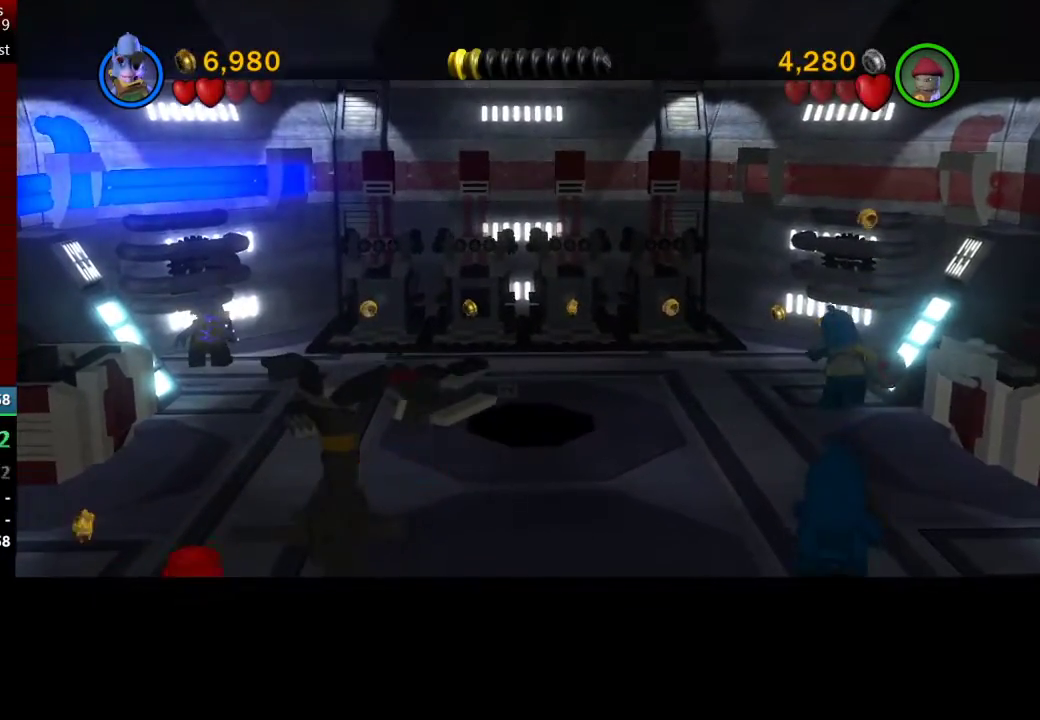
{"buttons": [], "left_stick": "down-right", "events": [[300, "left_stick", "down-right"]]}
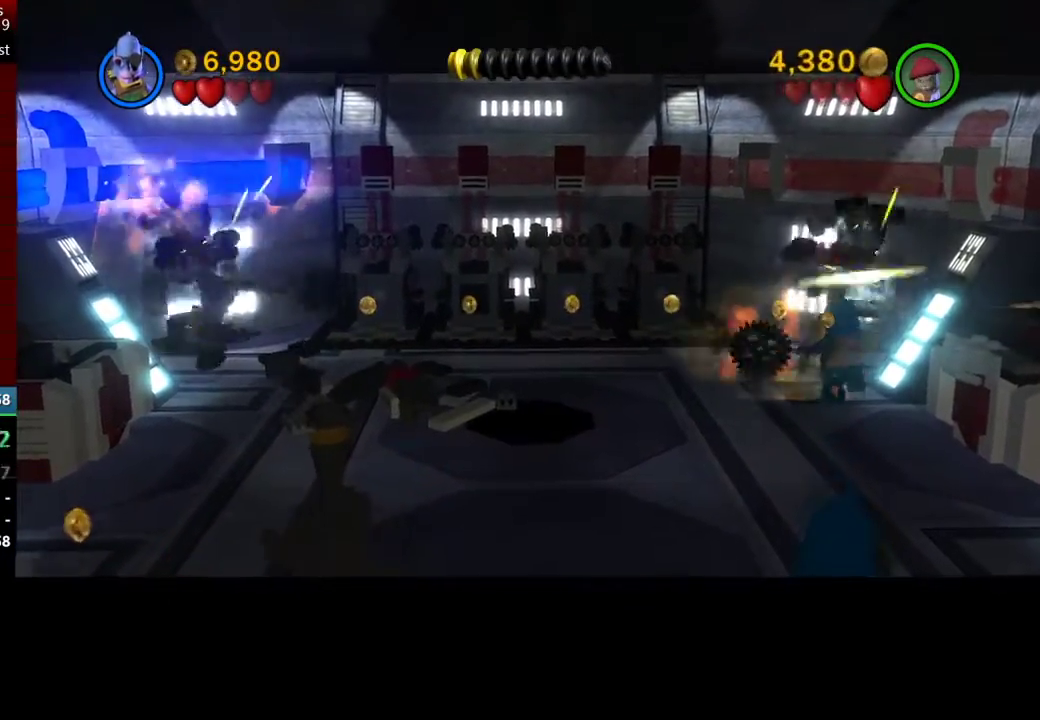
{"buttons": [], "left_stick": "right", "events": [[283, "left_stick", "center"], [483, "left_stick", "right"]]}
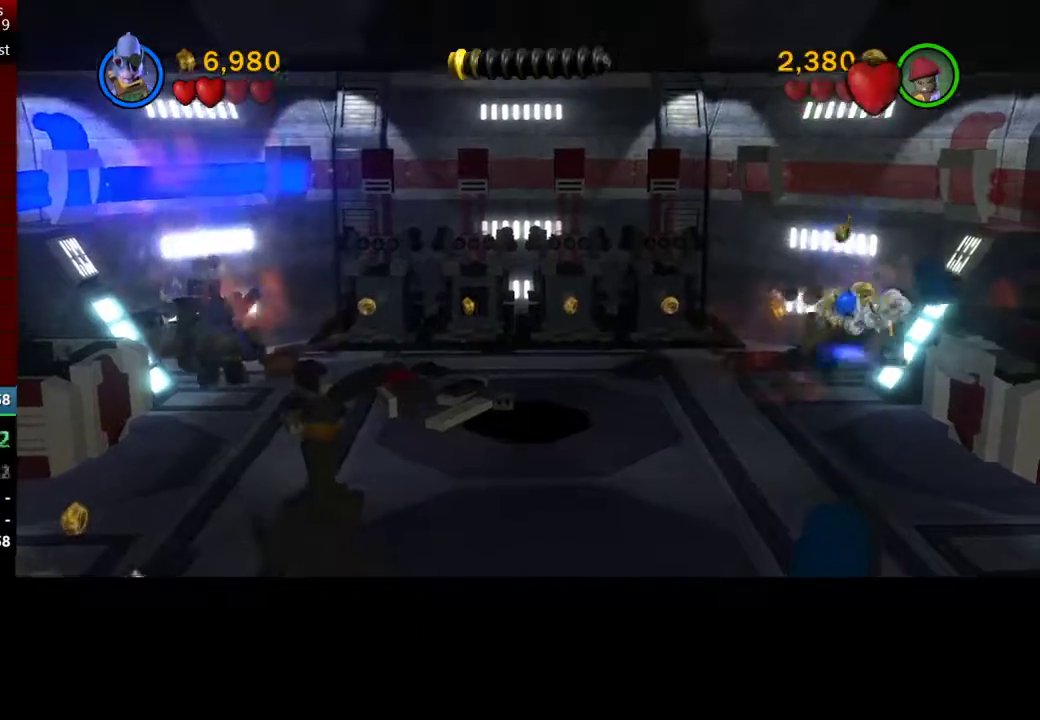
{"buttons": [], "left_stick": "down-right", "events": [[500, "left_stick", "down-right"]]}
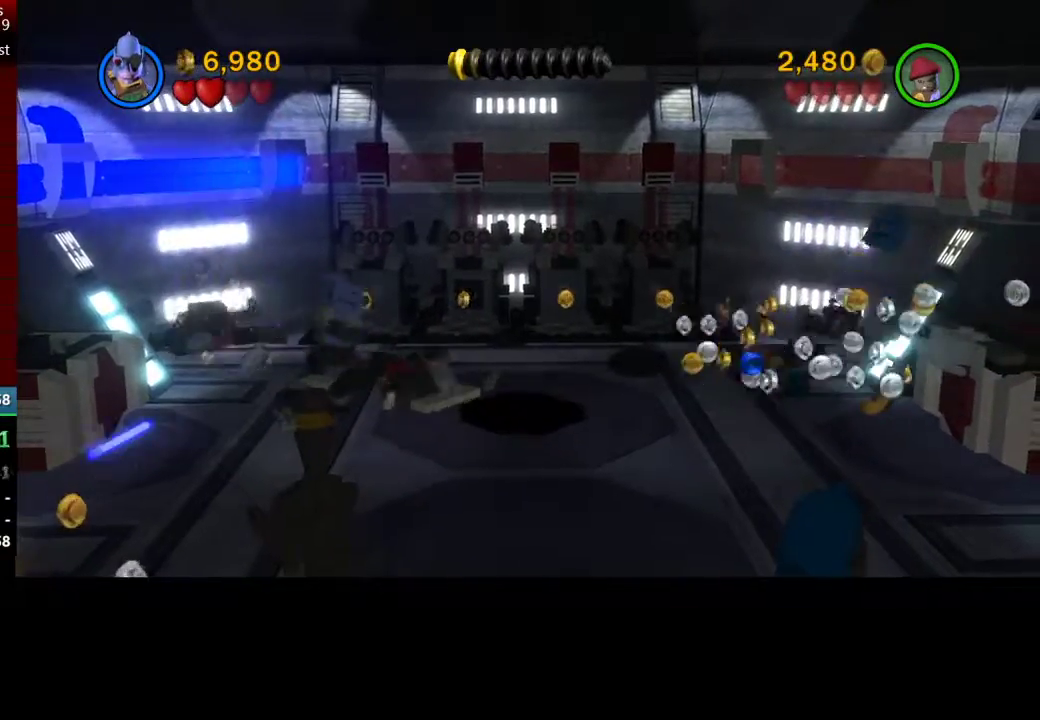
{"buttons": [], "left_stick": "center", "events": [[300, "left_stick", "center"]]}
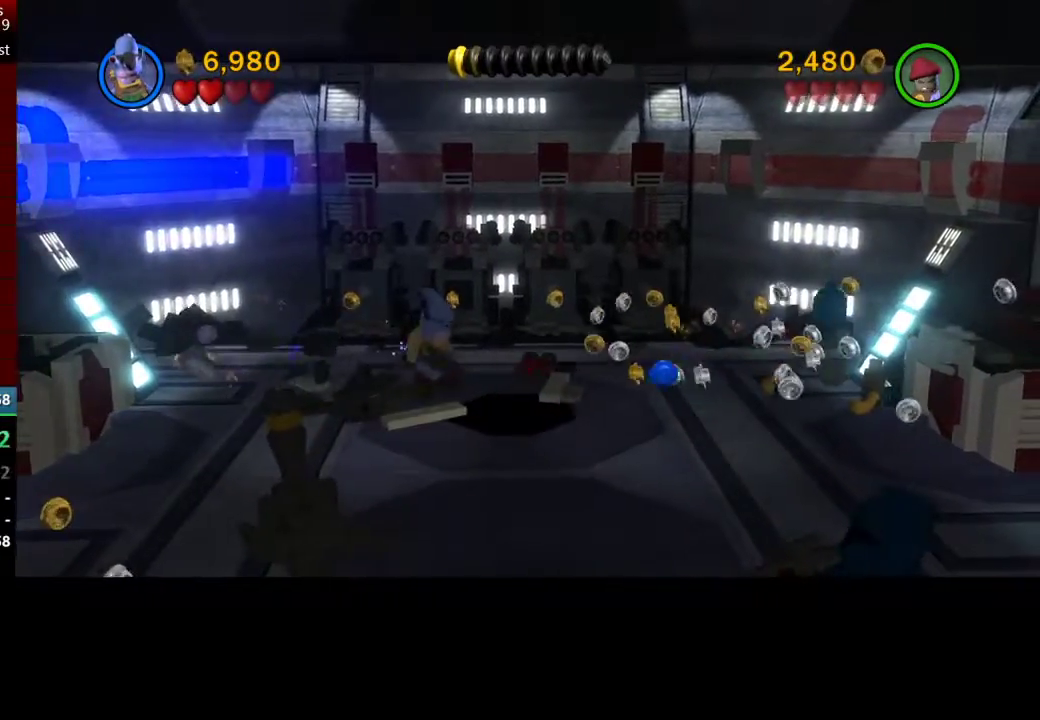
{"buttons": [], "left_stick": "up-left", "events": [[17, "left_stick", "left"], [200, "left_stick", "up-left"]]}
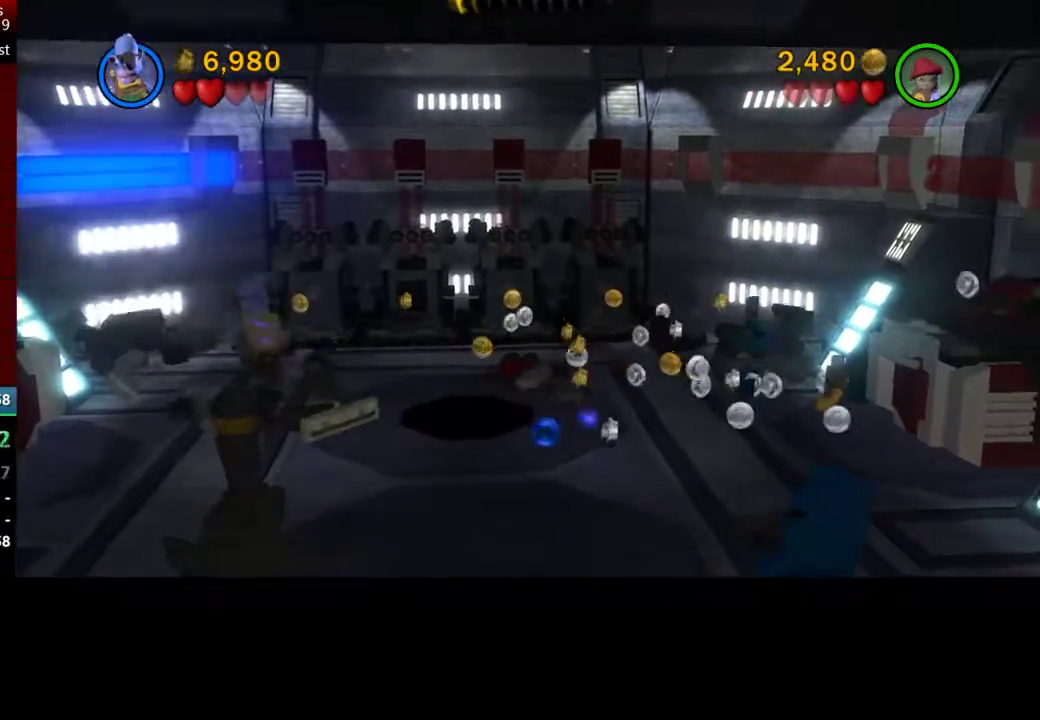
{"buttons": [], "left_stick": "up", "events": [[433, "left_stick", "up"]]}
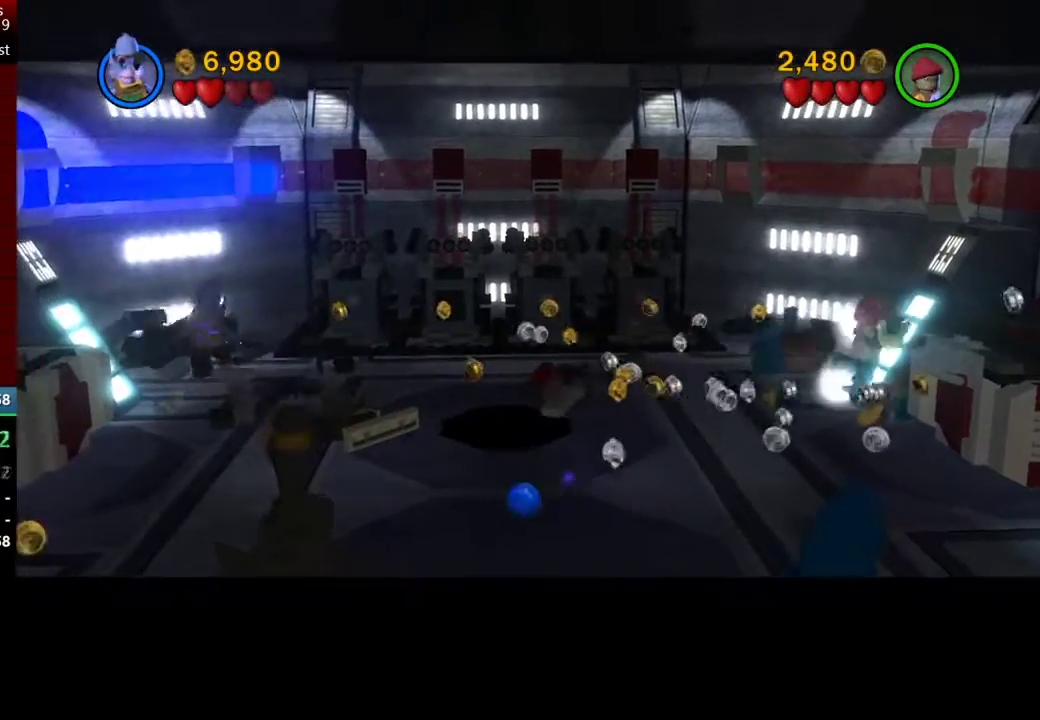
{"buttons": [], "left_stick": "center", "events": [[283, "left_stick", "center"]]}
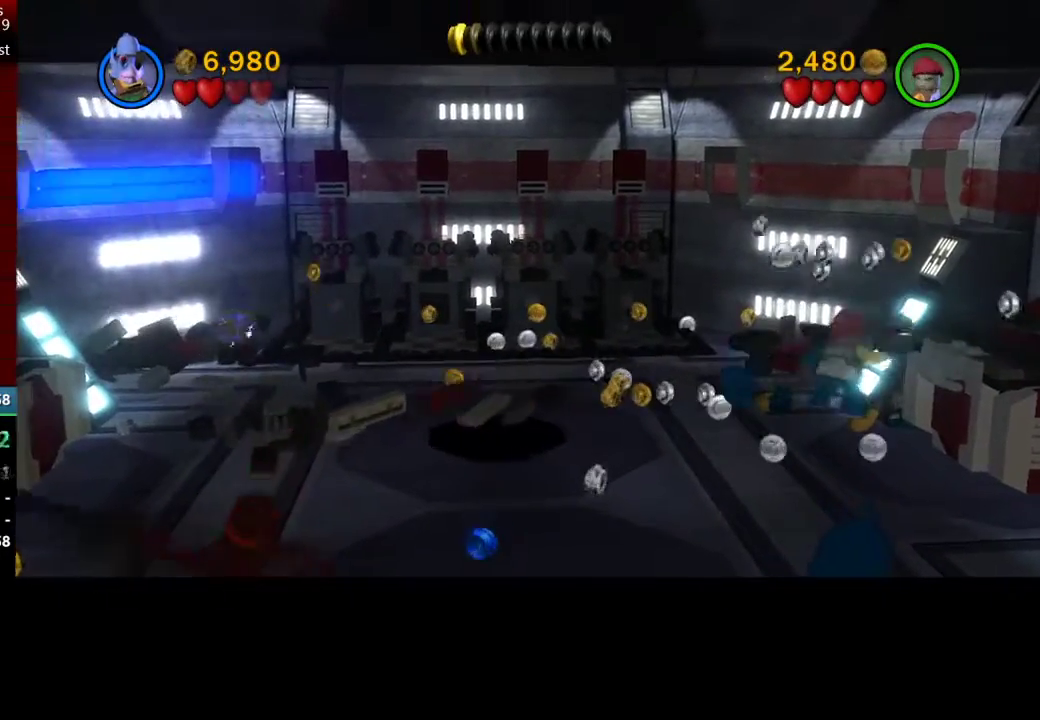
{"buttons": ["B"], "left_stick": "center", "events": [[283, "B", "down"]]}
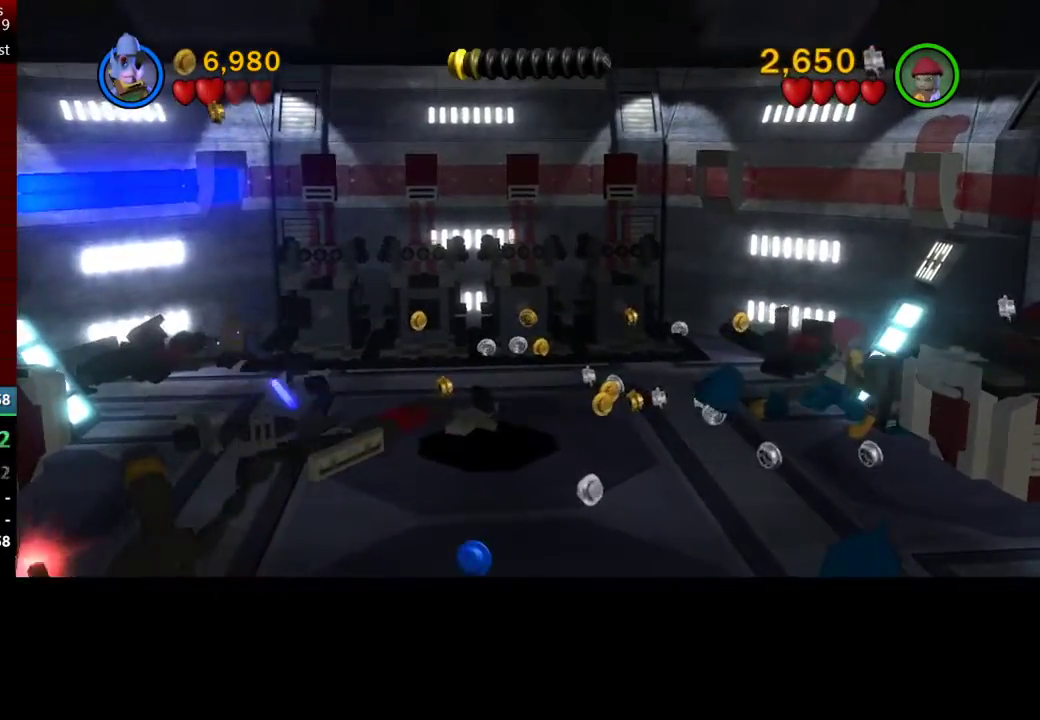
{"buttons": ["B"], "left_stick": "center", "events": []}
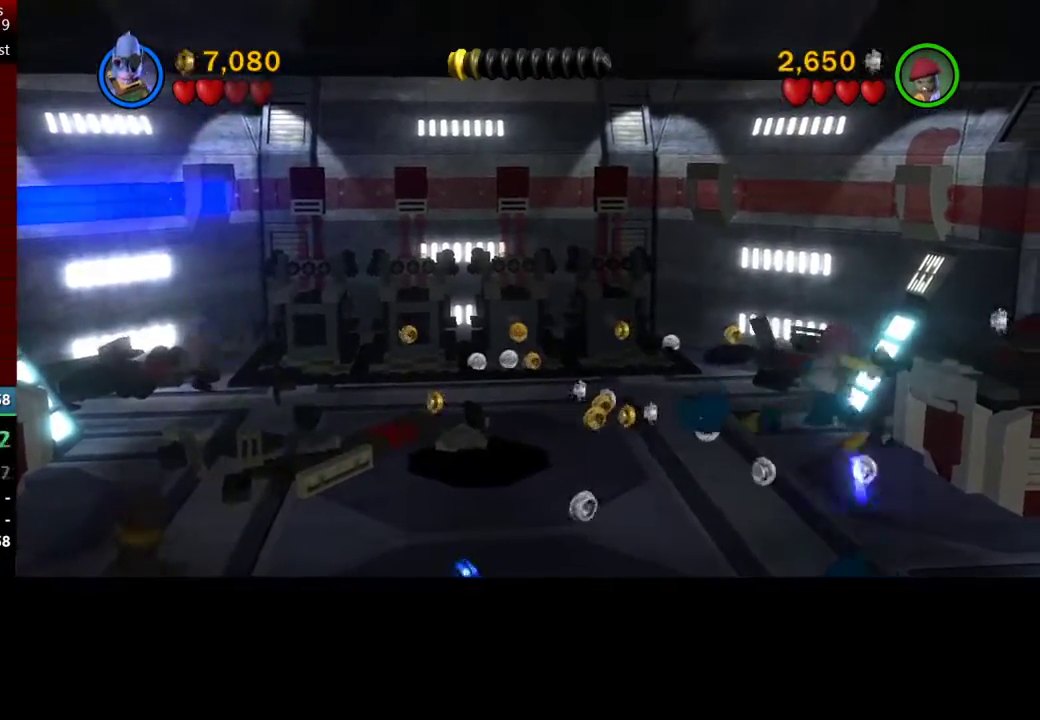
{"buttons": ["B"], "left_stick": "center", "events": []}
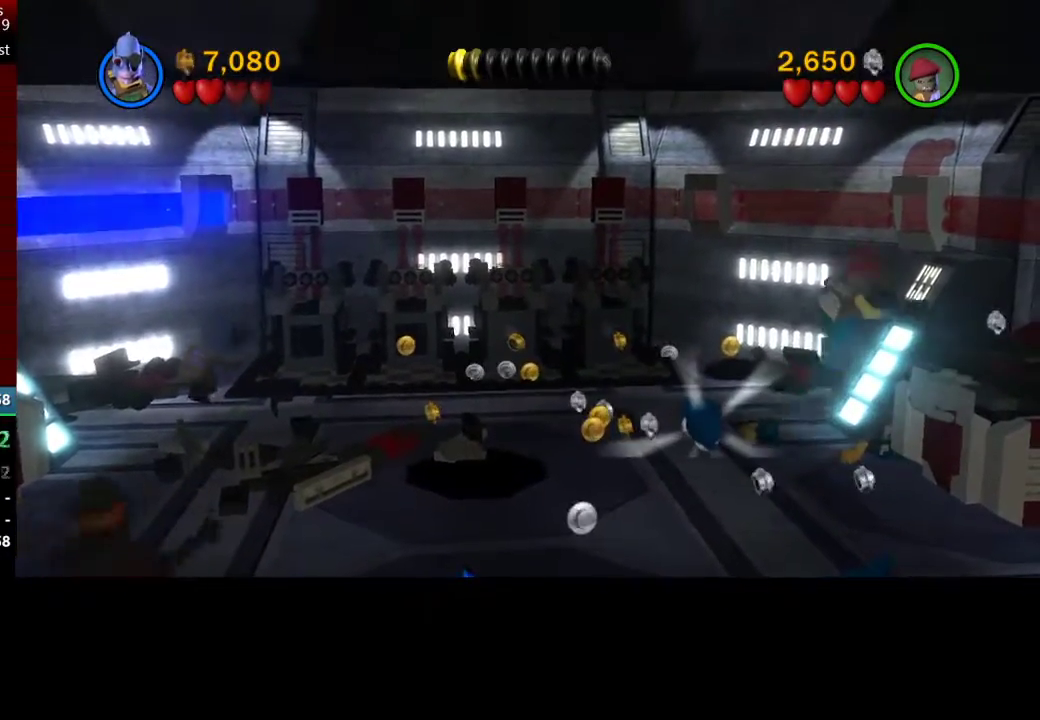
{"buttons": ["B"], "left_stick": "center", "events": []}
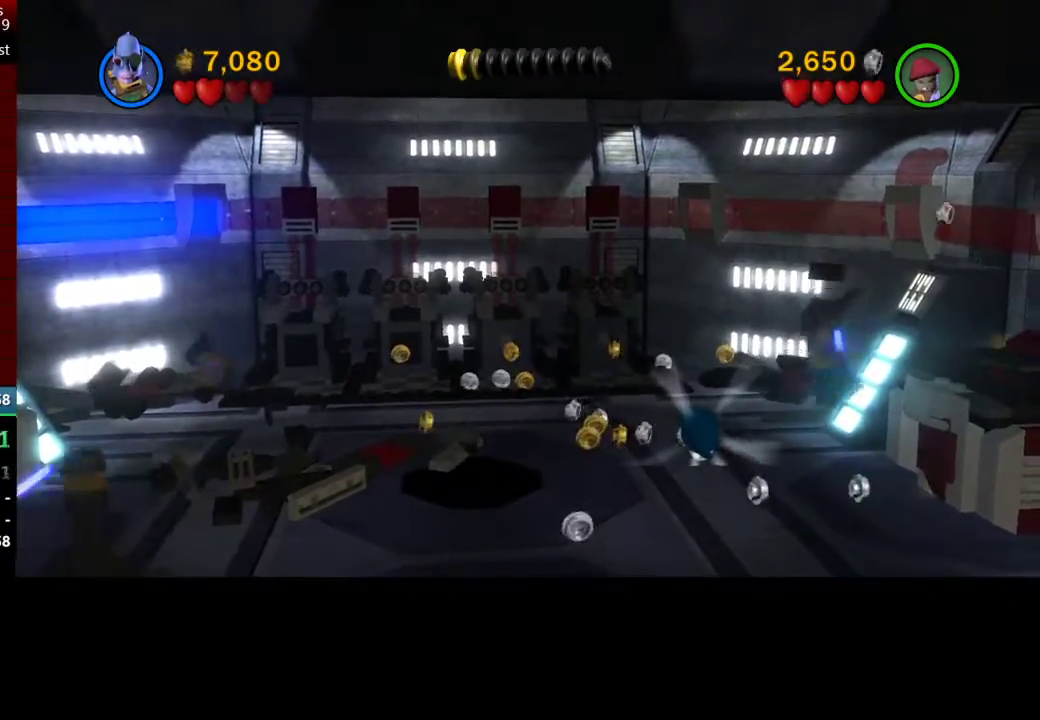
{"buttons": ["B"], "left_stick": "center", "events": []}
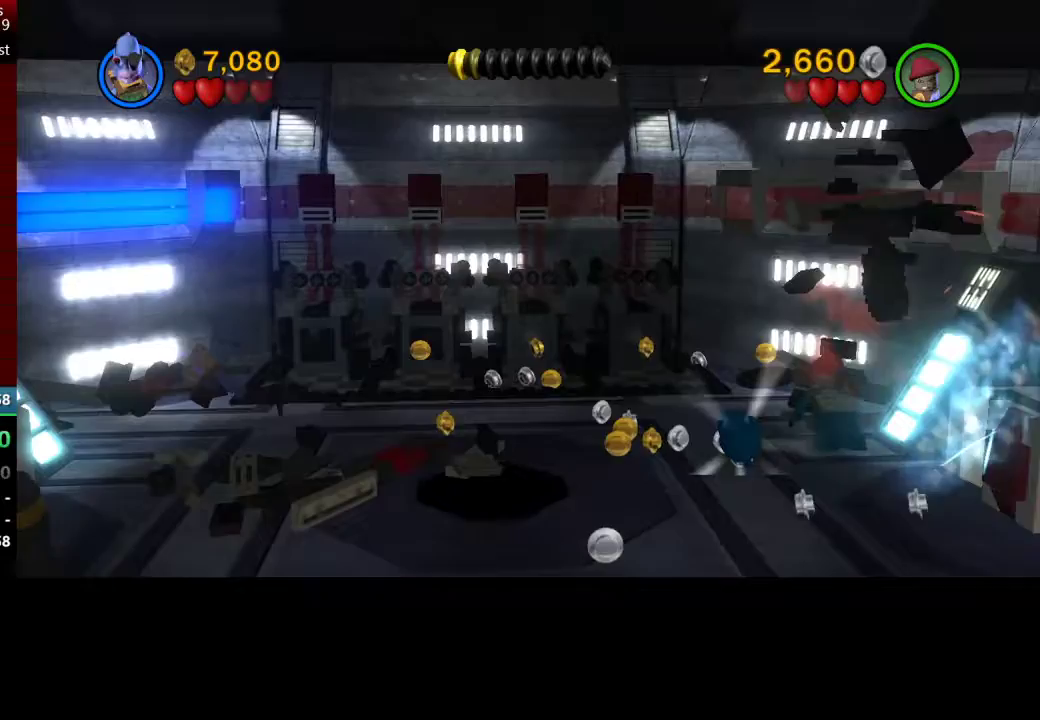
{"buttons": ["B"], "left_stick": "center", "events": []}
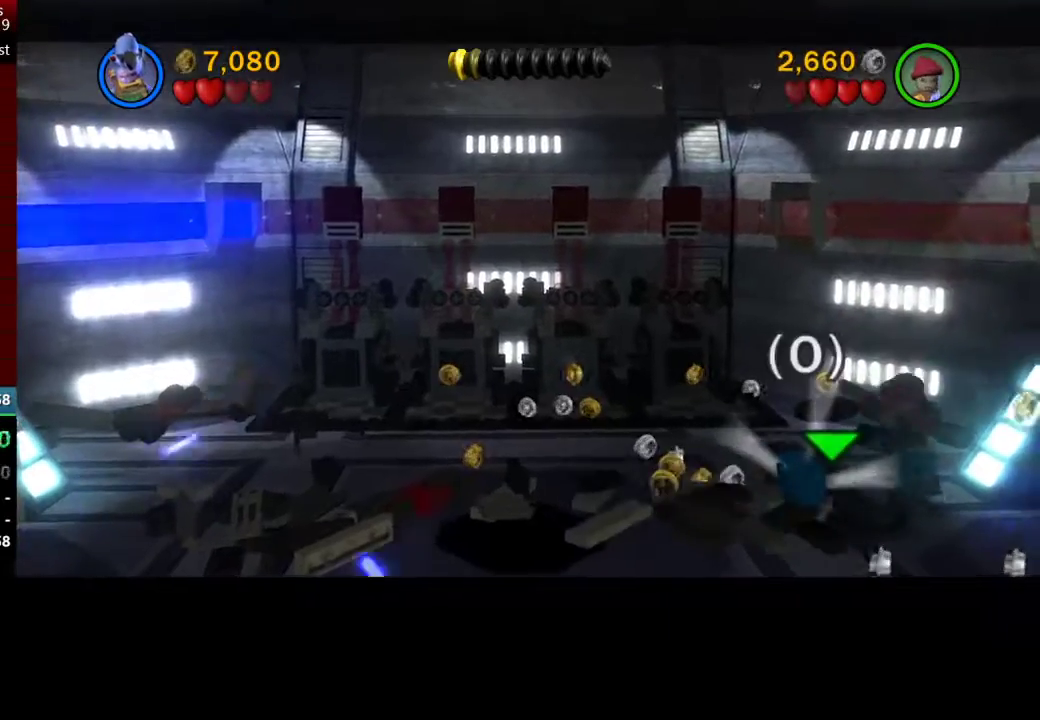
{"buttons": ["B"], "left_stick": "center", "events": []}
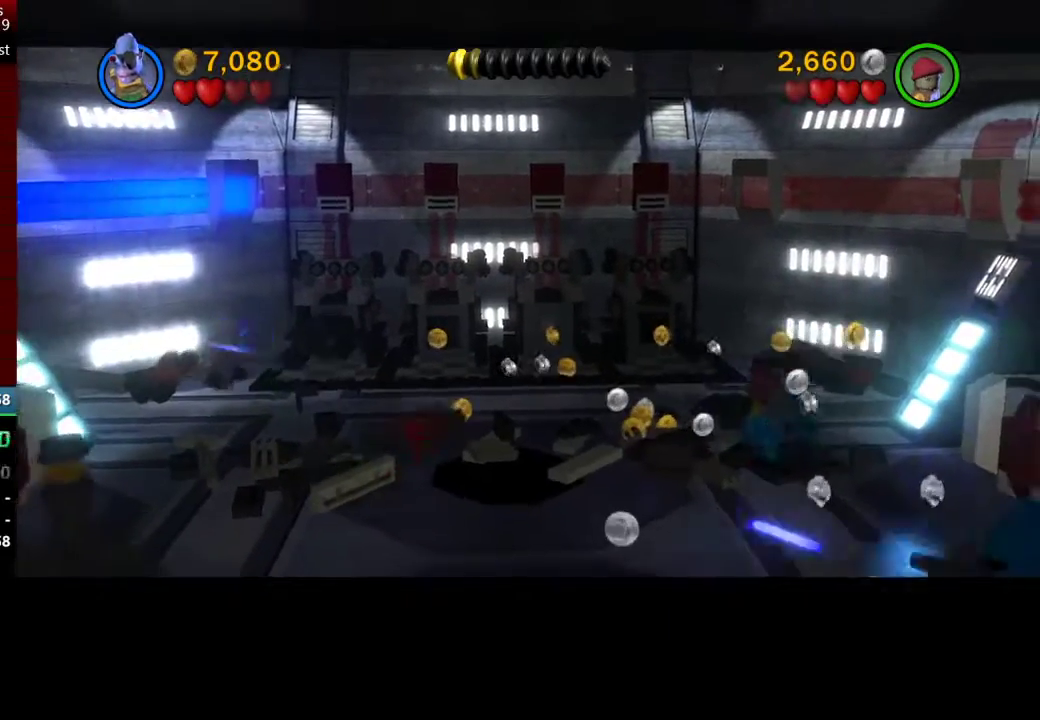
{"buttons": ["B"], "left_stick": "center", "events": []}
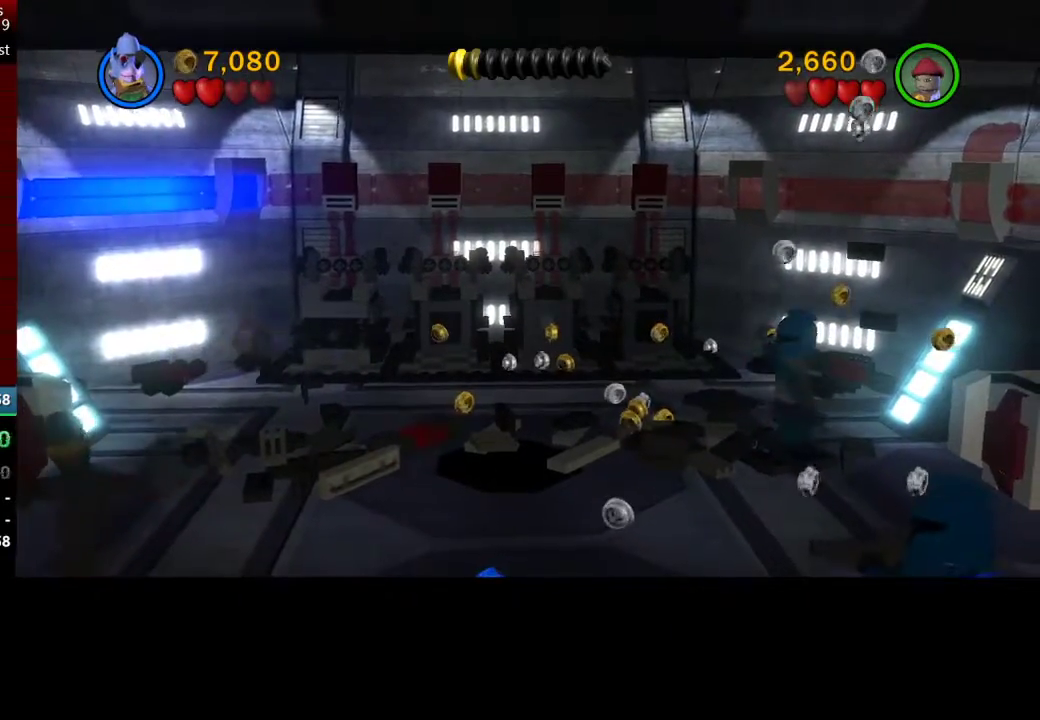
{"buttons": ["B"], "left_stick": "center", "events": []}
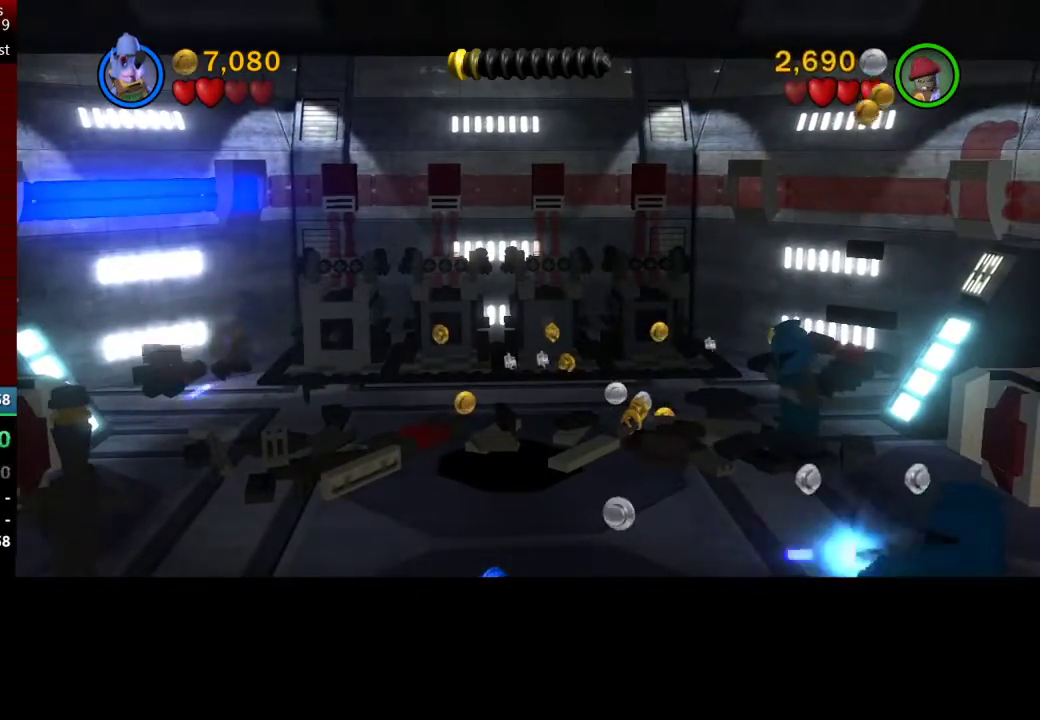
{"buttons": ["B"], "left_stick": "down-right", "events": [[467, "left_stick", "down-right"]]}